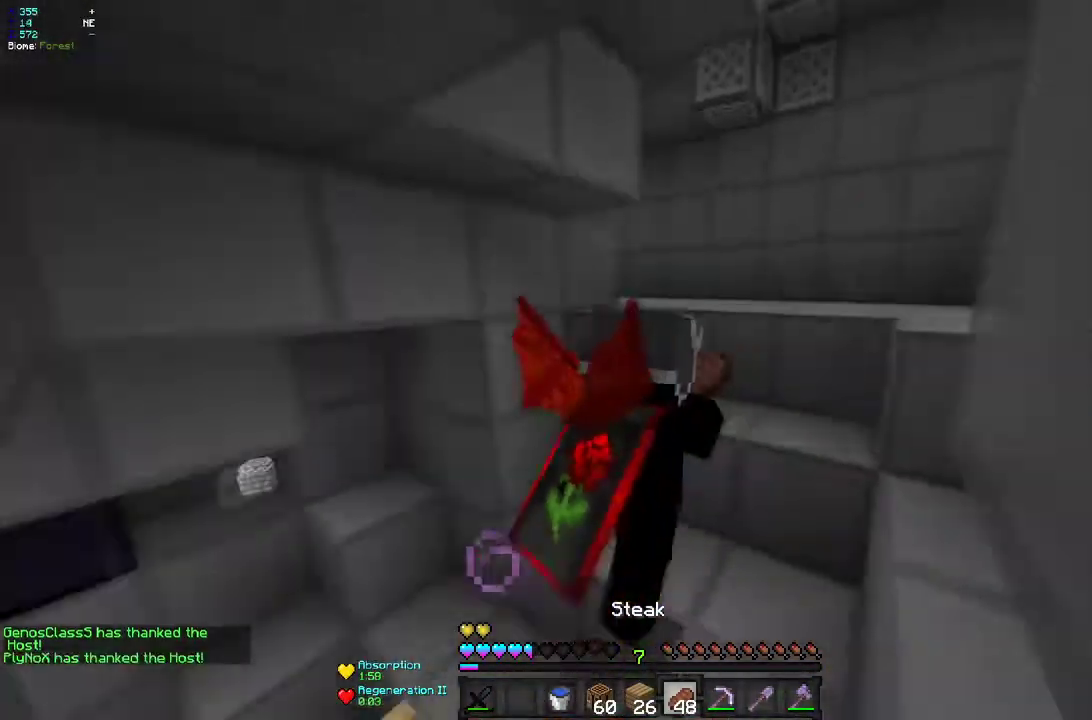
Gameplay with keyboard and mouse; each line is a JSON object with the keys and mouse buttons held at the frame after it. "events" lists presses ("down") and releases ("up") of "d", "q", "s", "z", "mouse_left" and "mouse_right" between this image and that frame as [ms after this image, input, new state], when the widget could be followed in between. "mouse_left", "mouse_right" = the "left", "right" buttons of the "mouse" list. No other keys are recorded. Fast repeated clicks can show as one long hold. Mouse movement is not recorded.
{"keys": ["z"], "mouse": [], "events": [[50, "d", "down"], [50, "mouse_right", "up"], [367, "z", "down"], [433, "d", "up"]]}
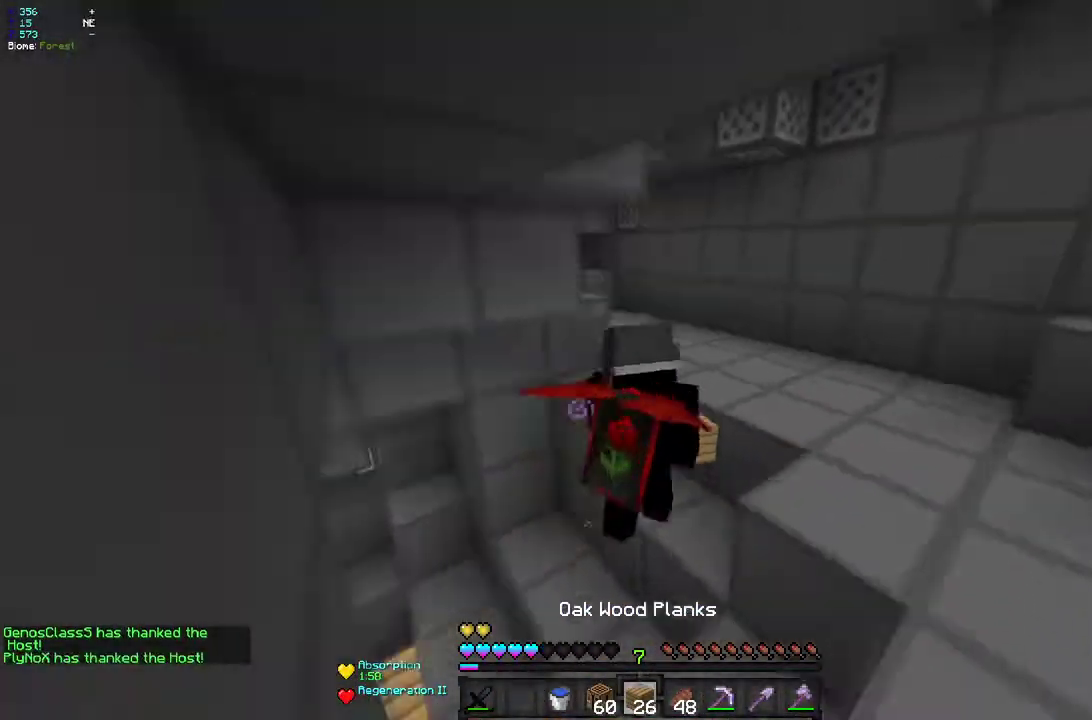
{"keys": ["z"], "mouse": [], "events": []}
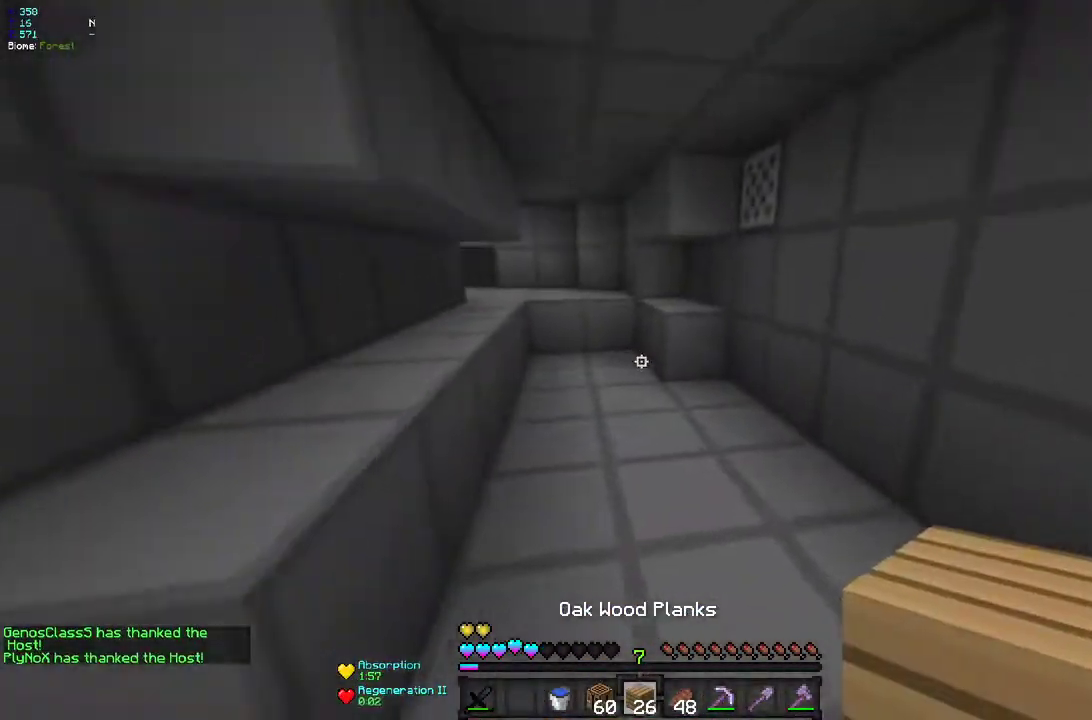
{"keys": ["z"], "mouse": ["right"], "events": [[17, "q", "down"], [267, "q", "up"], [500, "mouse_right", "down"]]}
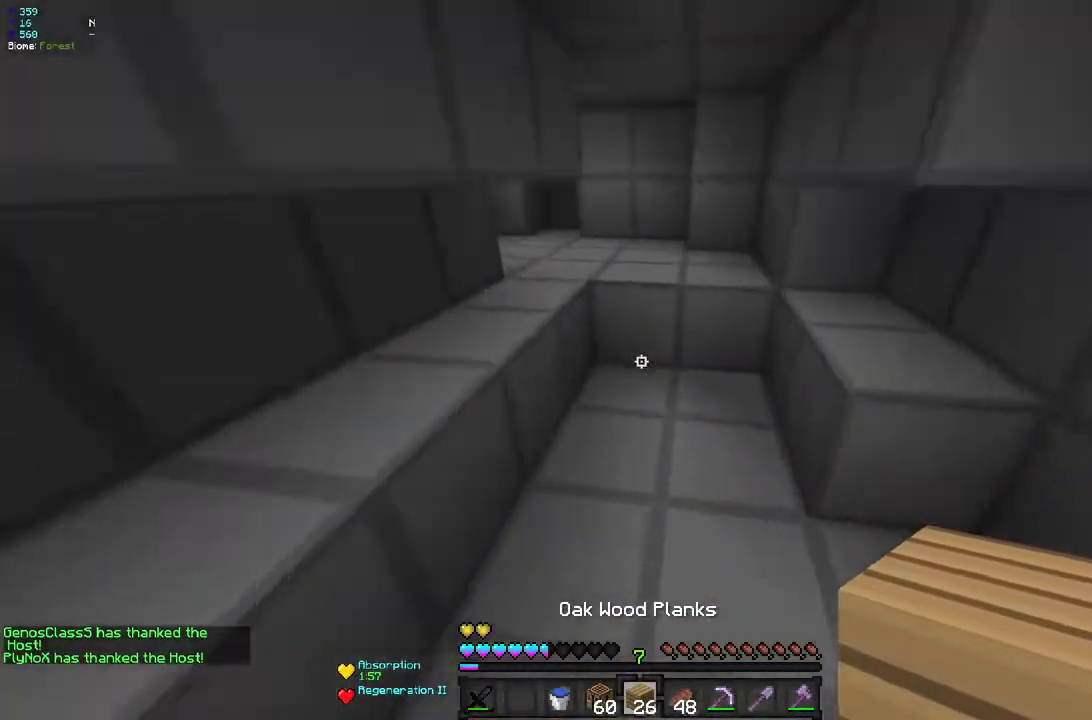
{"keys": ["d", "z"], "mouse": [], "events": [[250, "mouse_right", "up"], [267, "d", "down"]]}
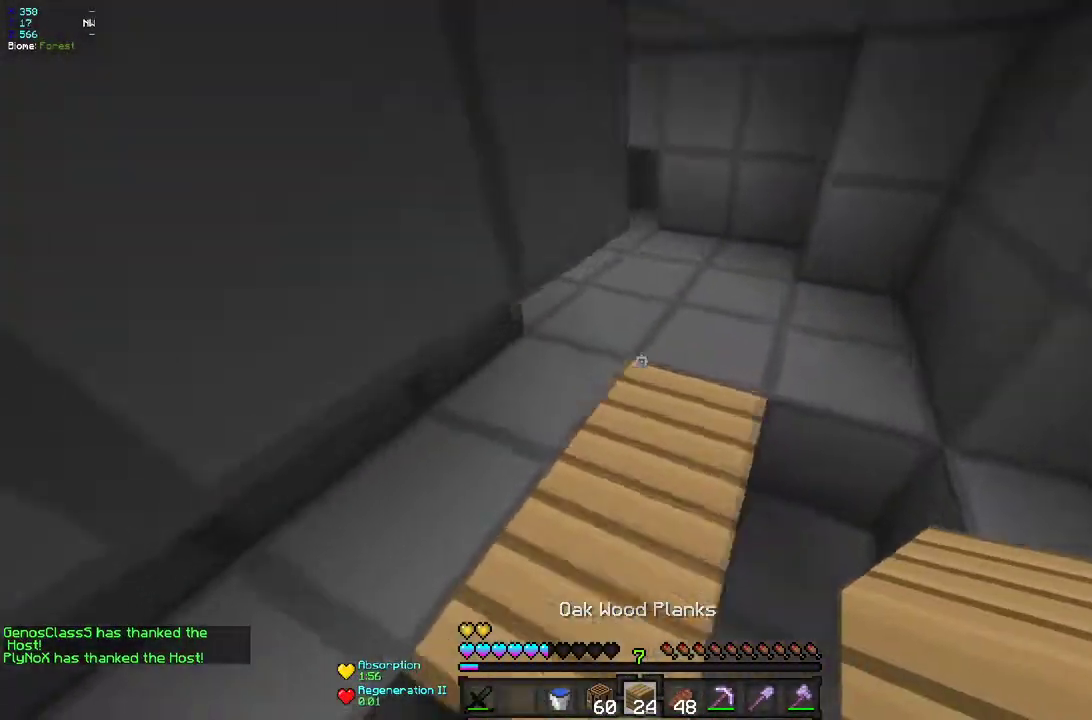
{"keys": ["z"], "mouse": [], "events": [[100, "q", "down"], [117, "d", "up"], [250, "q", "up"]]}
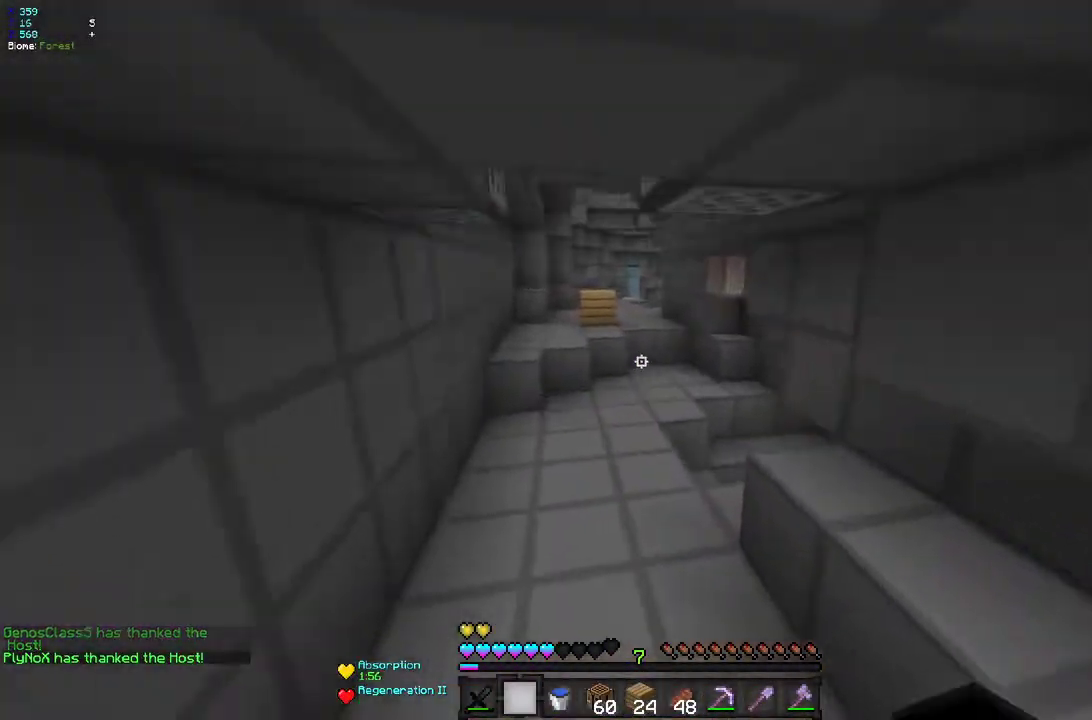
{"keys": ["z"], "mouse": [], "events": []}
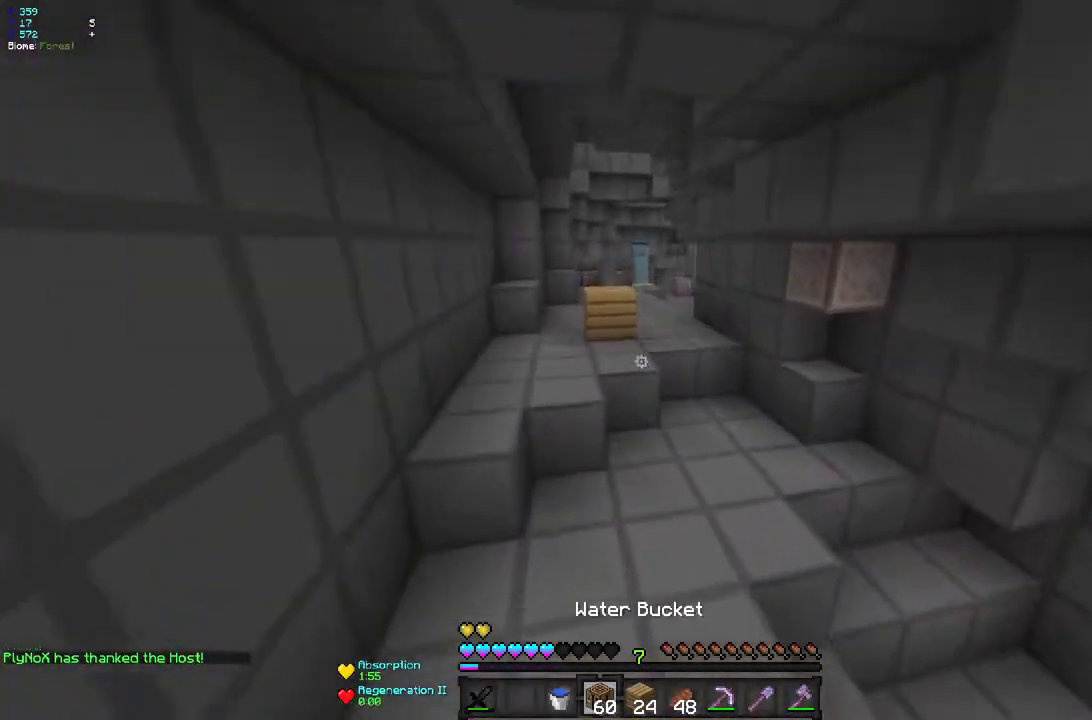
{"keys": ["z"], "mouse": ["left"], "events": [[233, "mouse_left", "down"]]}
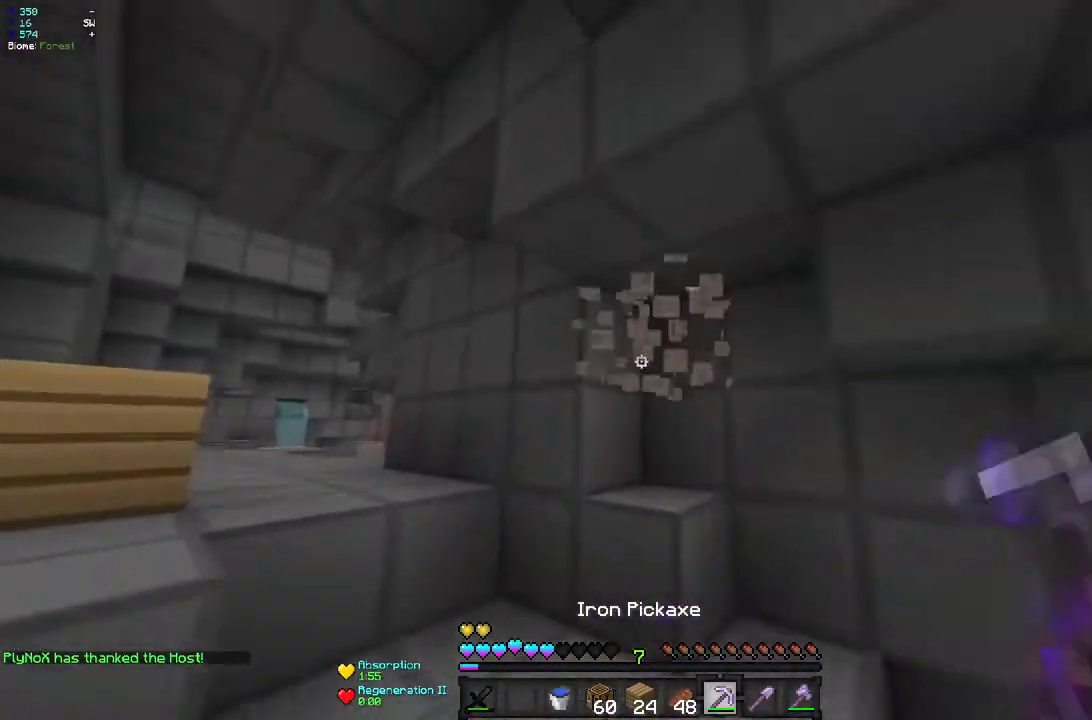
{"keys": ["q", "z"], "mouse": [], "events": [[167, "d", "down"], [200, "mouse_left", "up"], [267, "d", "up"], [383, "q", "down"]]}
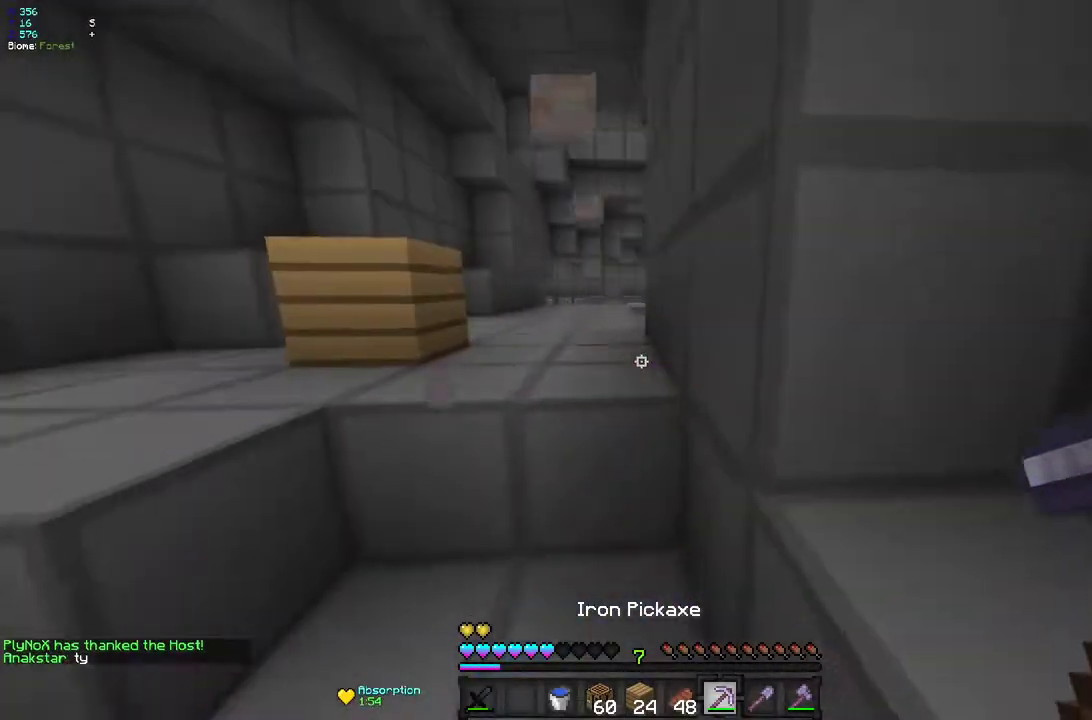
{"keys": ["z"], "mouse": [], "events": [[83, "q", "up"]]}
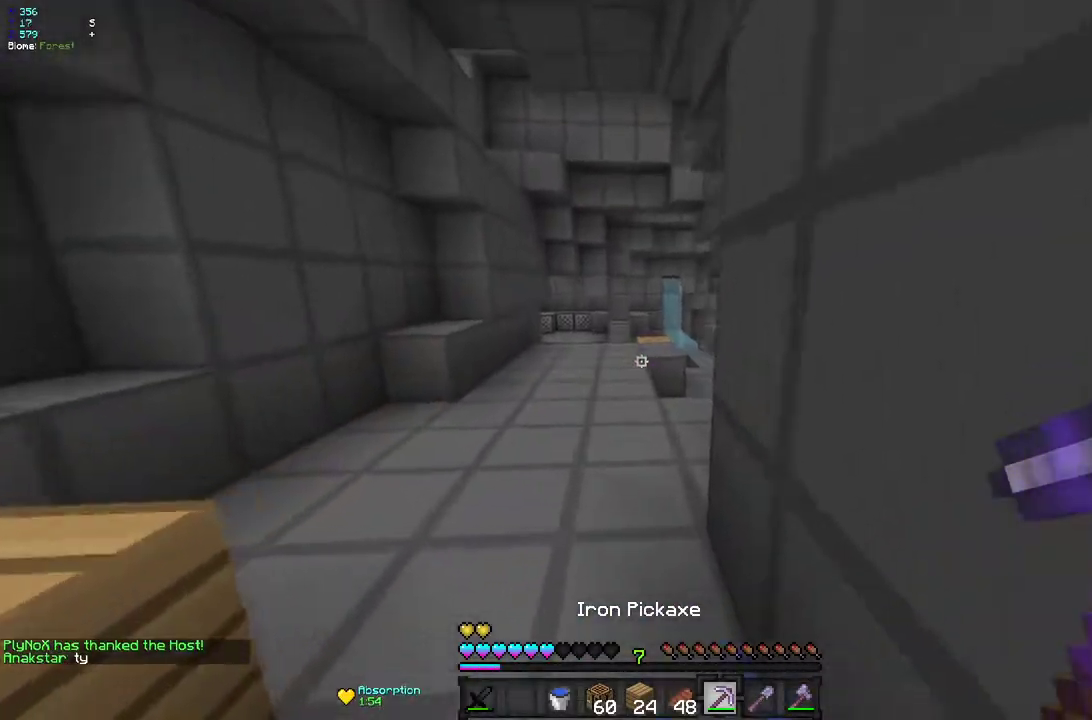
{"keys": ["z"], "mouse": [], "events": []}
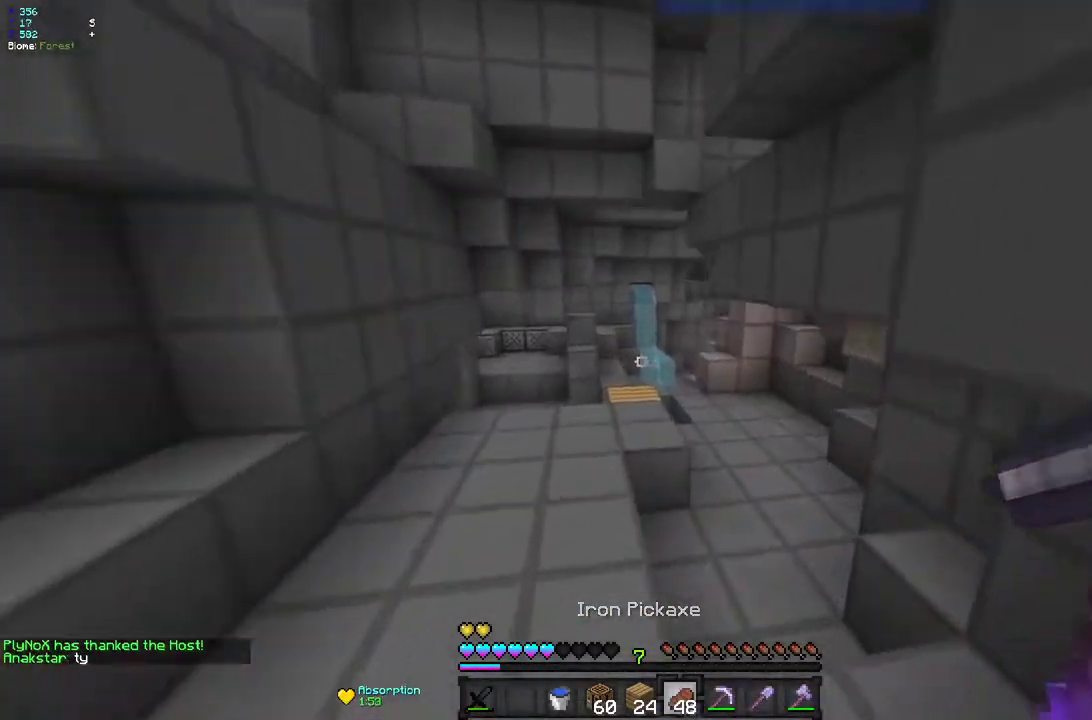
{"keys": [], "mouse": [], "events": [[400, "z", "up"]]}
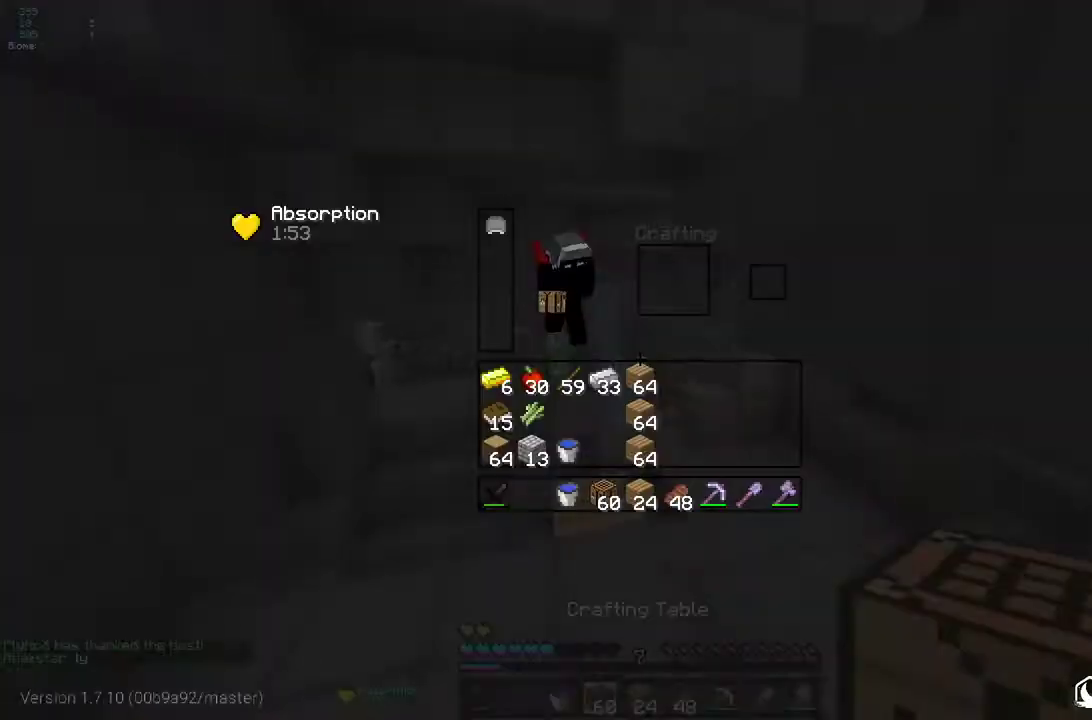
{"keys": ["z"], "mouse": [], "events": [[100, "z", "down"]]}
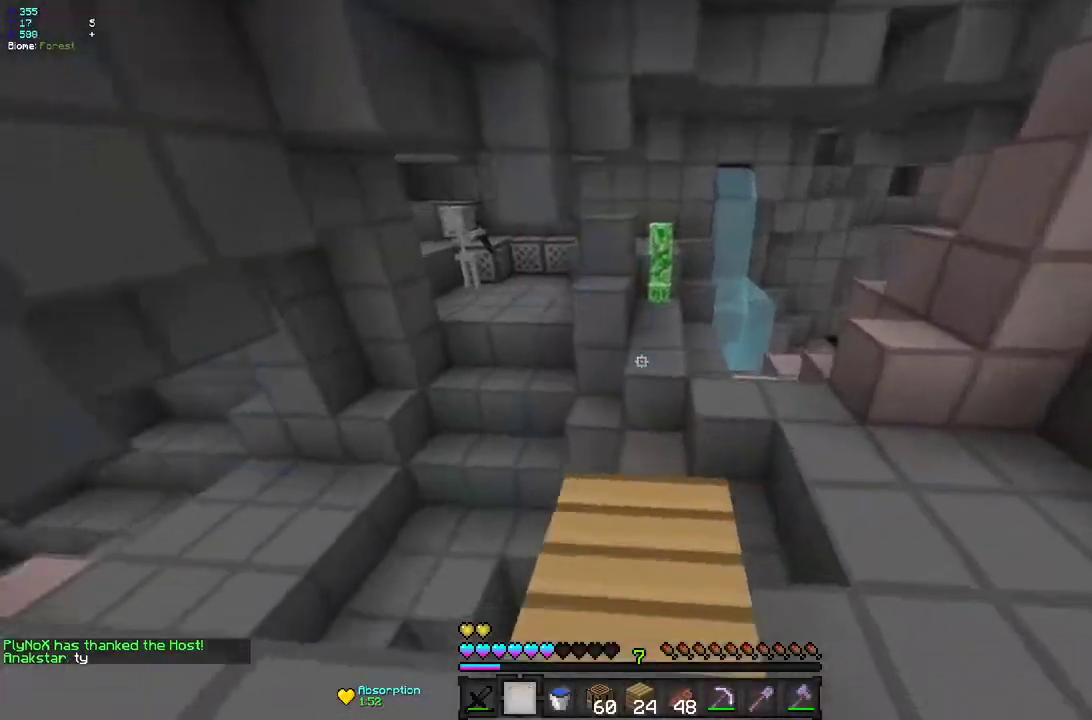
{"keys": ["d", "z"], "mouse": [], "events": [[417, "d", "down"]]}
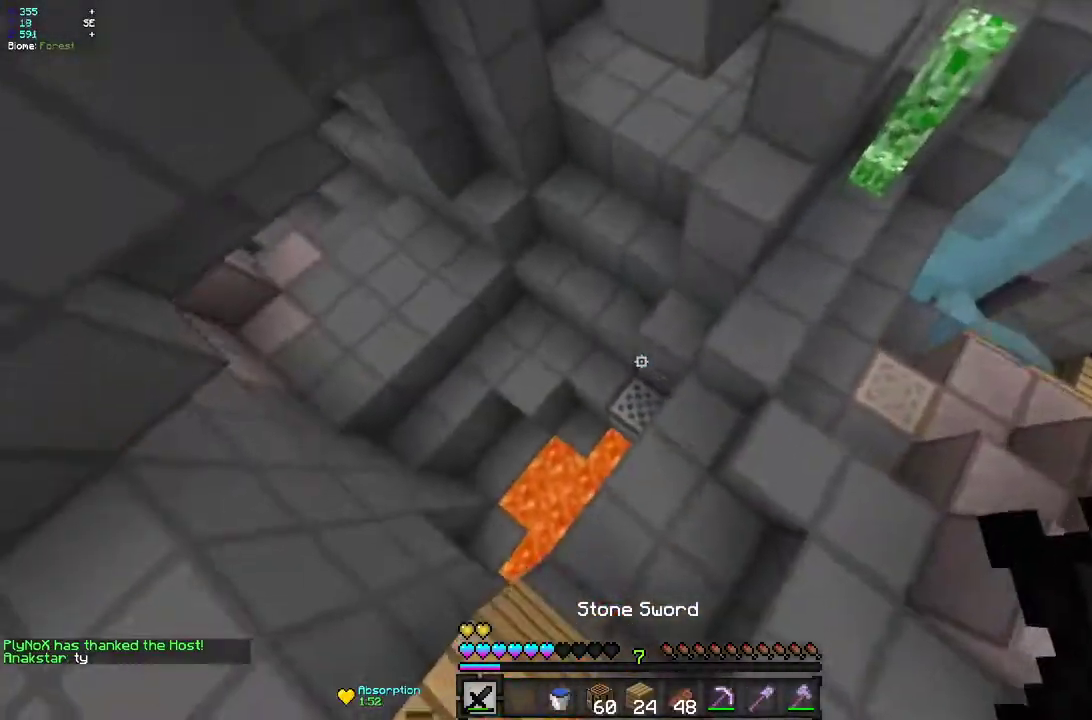
{"keys": ["z"], "mouse": [], "events": [[150, "d", "up"], [250, "q", "down"], [417, "q", "up"]]}
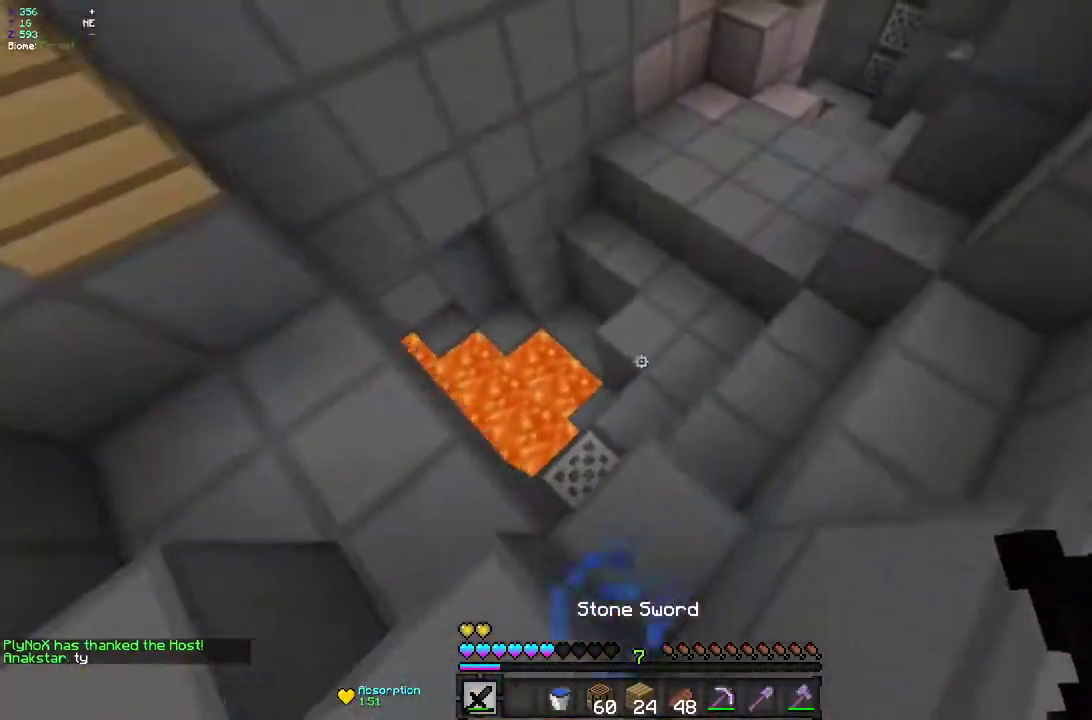
{"keys": ["d", "z"], "mouse": [], "events": [[267, "d", "down"]]}
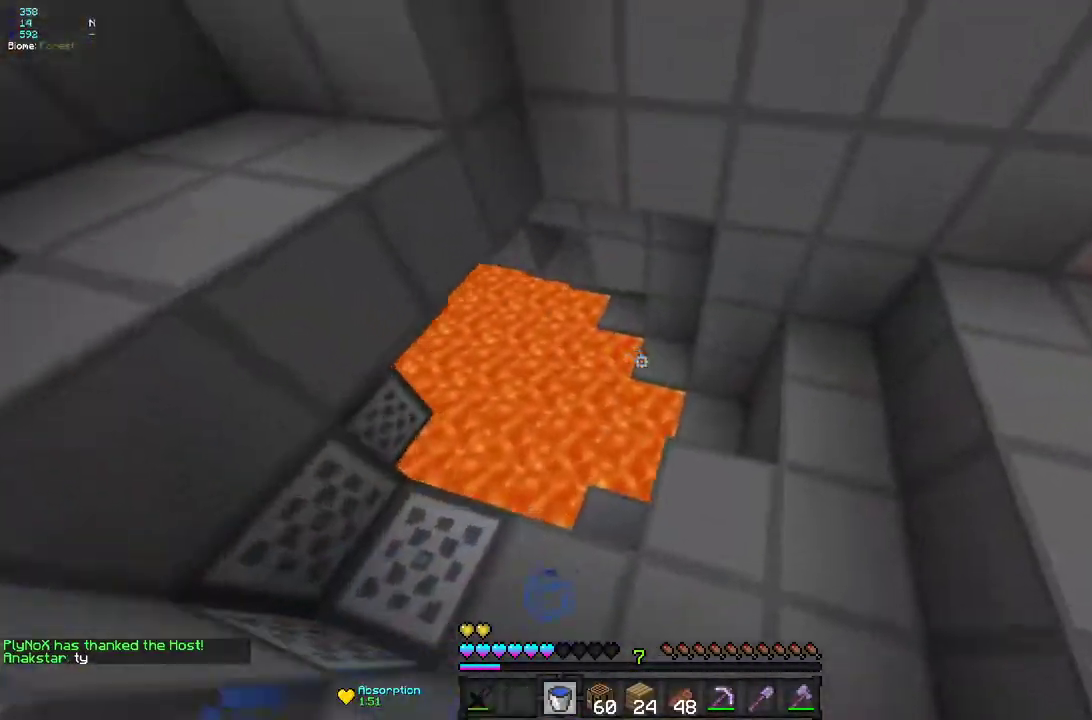
{"keys": [], "mouse": ["right"], "events": [[167, "d", "up"], [467, "z", "up"], [500, "mouse_right", "down"]]}
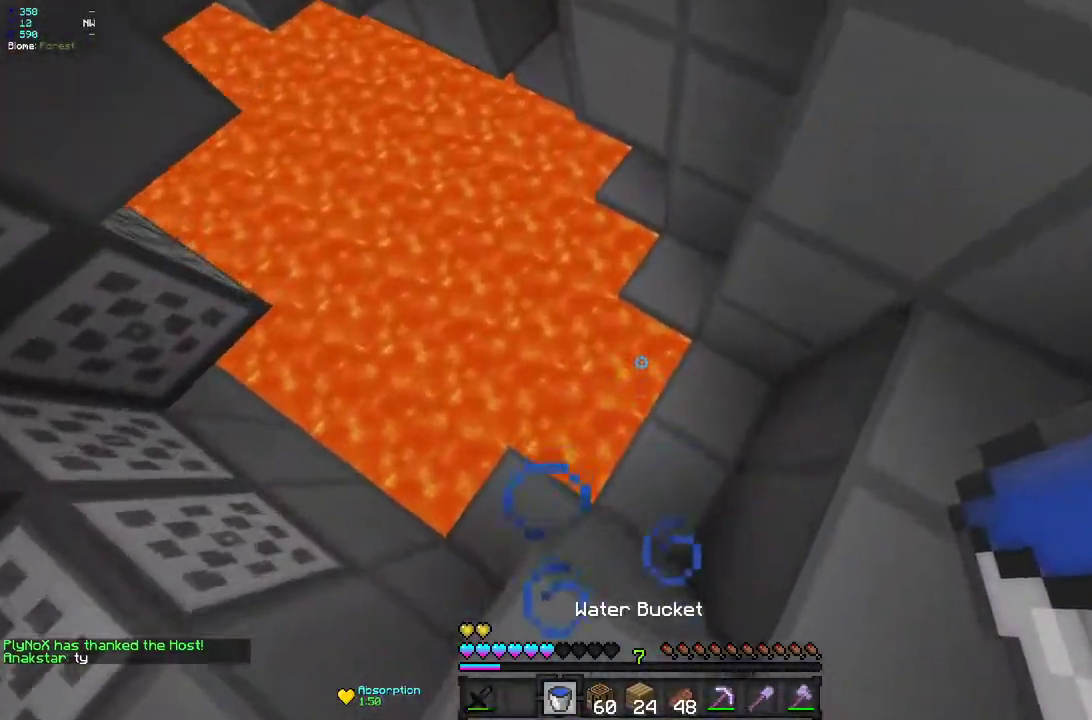
{"keys": ["z"], "mouse": [], "events": [[117, "mouse_right", "up"], [217, "d", "down"], [250, "mouse_right", "down"], [300, "z", "down"], [350, "mouse_right", "up"], [367, "d", "up"]]}
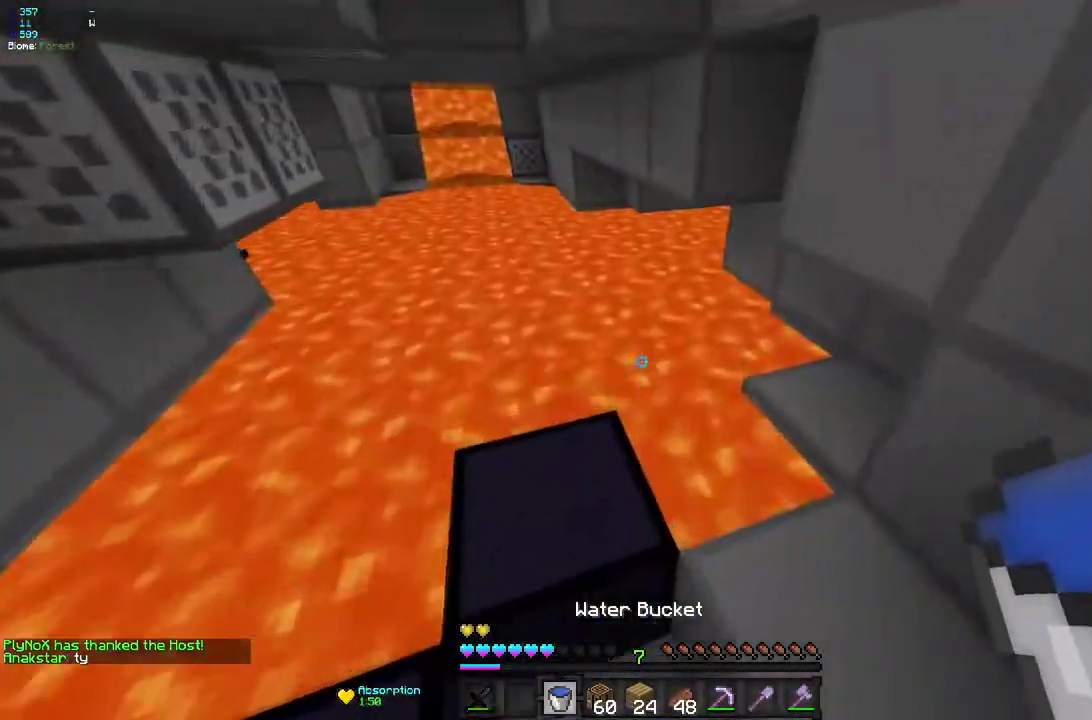
{"keys": ["z"], "mouse": [], "events": [[17, "z", "up"], [283, "q", "down"], [400, "z", "down"], [417, "q", "up"]]}
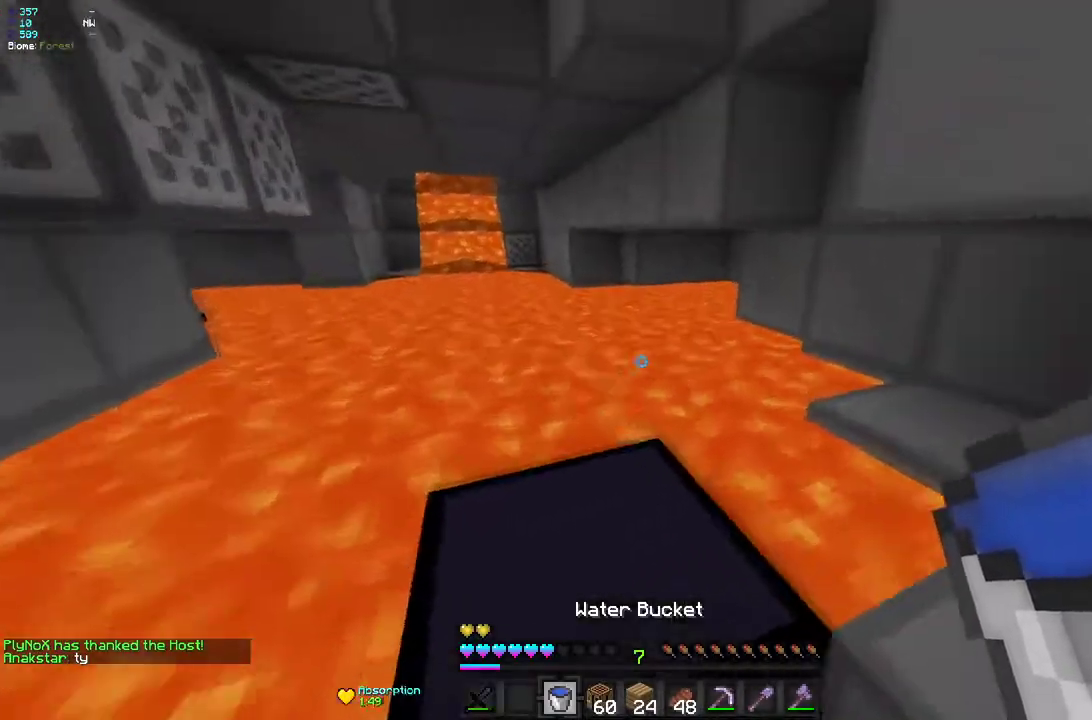
{"keys": ["q"], "mouse": ["right"], "events": [[50, "q", "down"], [317, "z", "up"], [383, "mouse_right", "down"], [383, "q", "up"], [467, "q", "down"]]}
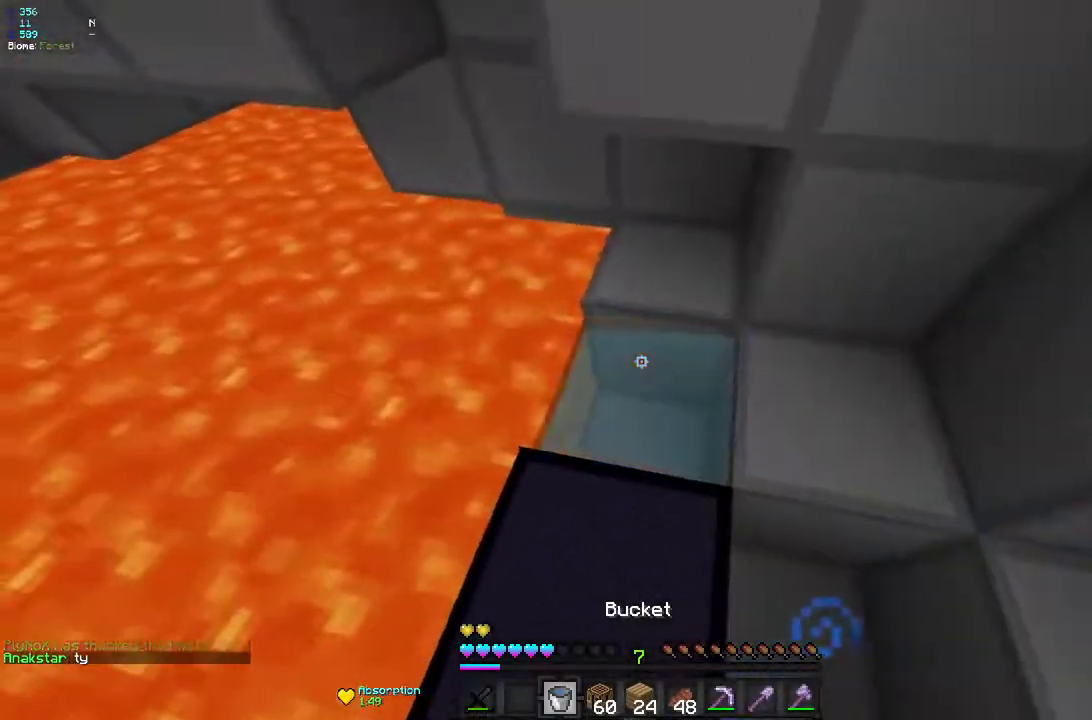
{"keys": ["z"], "mouse": ["left"], "events": [[50, "z", "down"], [100, "mouse_right", "up"], [150, "q", "up"], [183, "mouse_right", "down"], [417, "mouse_right", "up"], [483, "mouse_left", "down"]]}
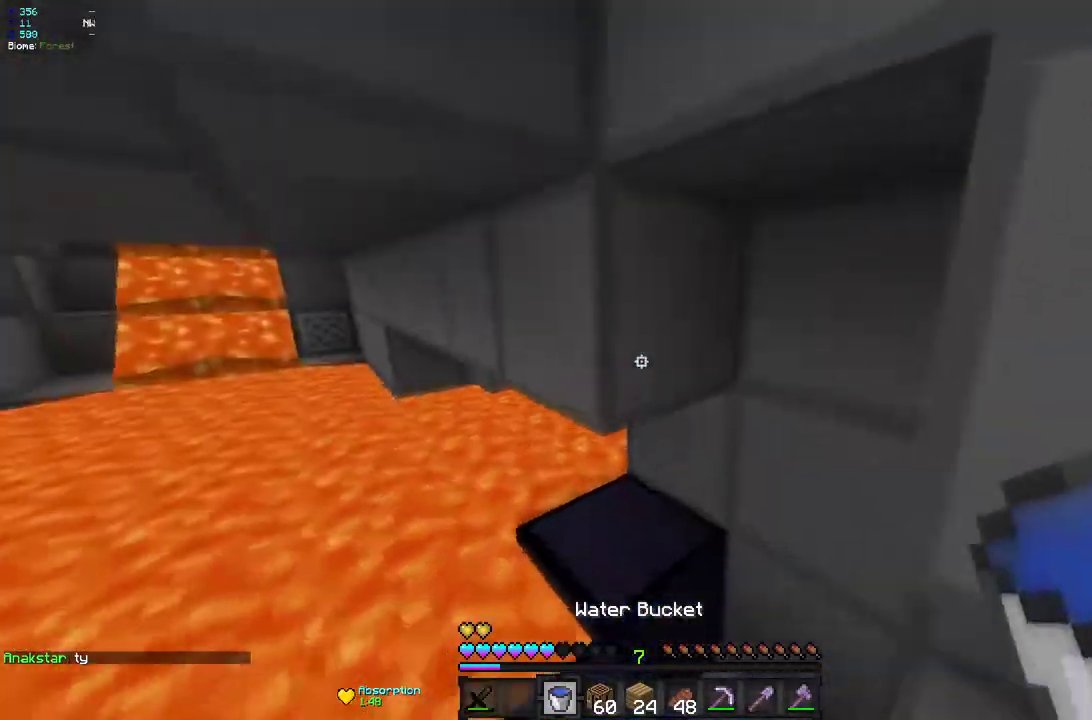
{"keys": ["q"], "mouse": [], "events": [[317, "mouse_left", "up"], [400, "q", "down"], [417, "z", "up"]]}
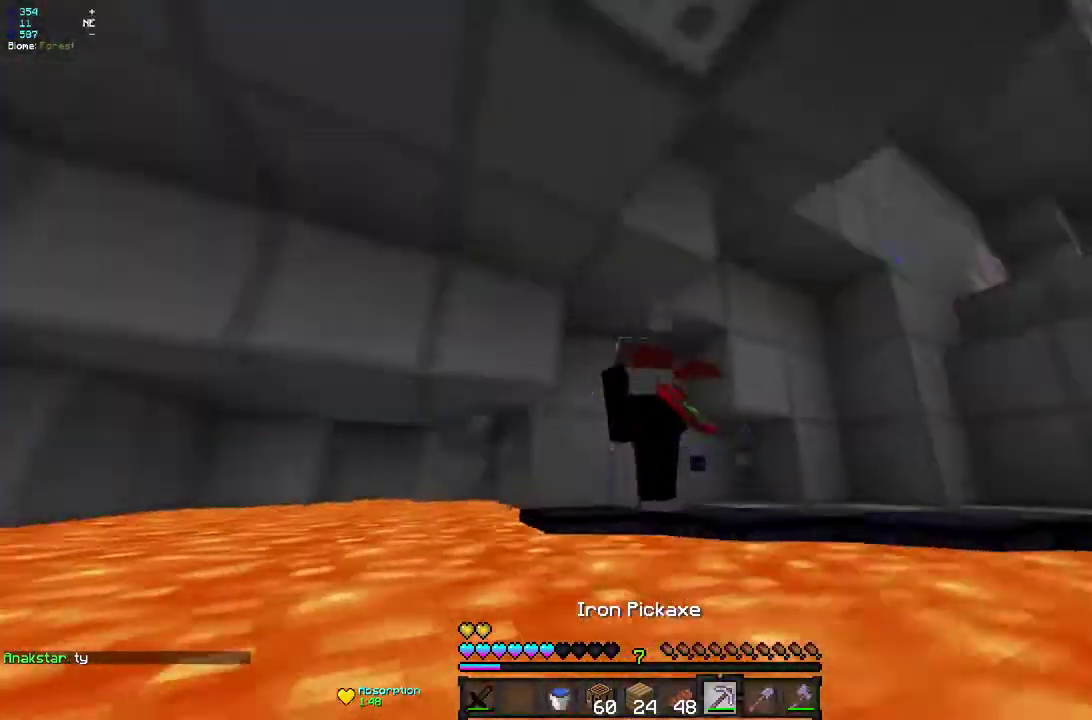
{"keys": ["z"], "mouse": [], "events": [[67, "q", "up"], [83, "s", "down"], [183, "d", "down"], [317, "s", "up"], [333, "d", "up"], [333, "z", "down"]]}
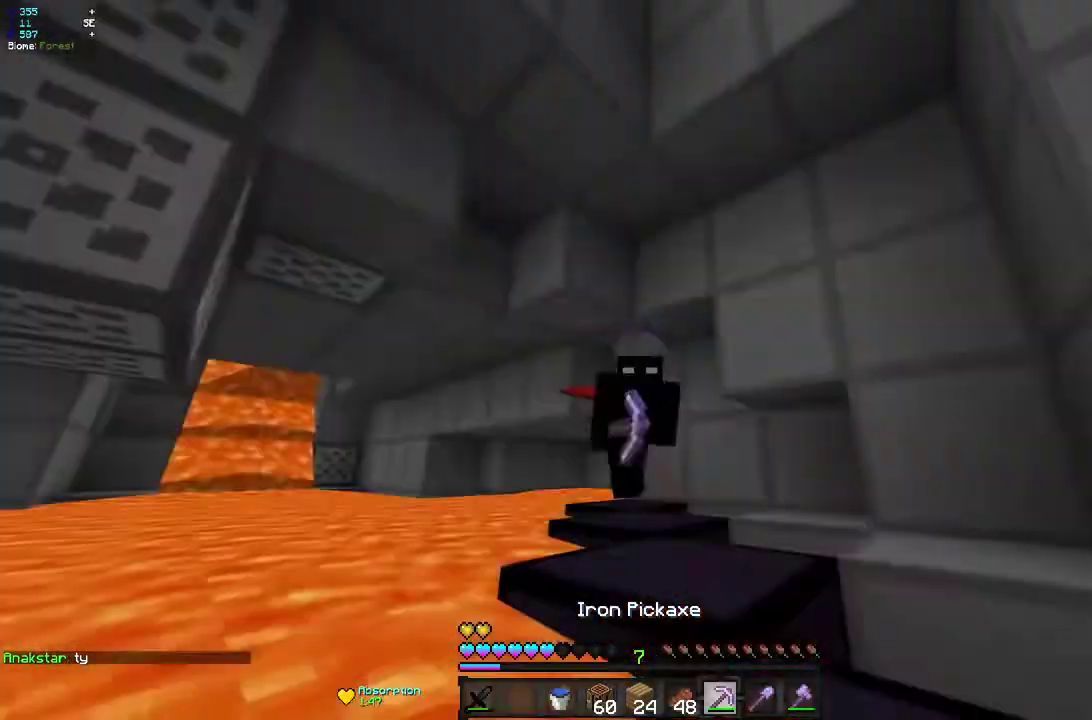
{"keys": ["z"], "mouse": [], "events": []}
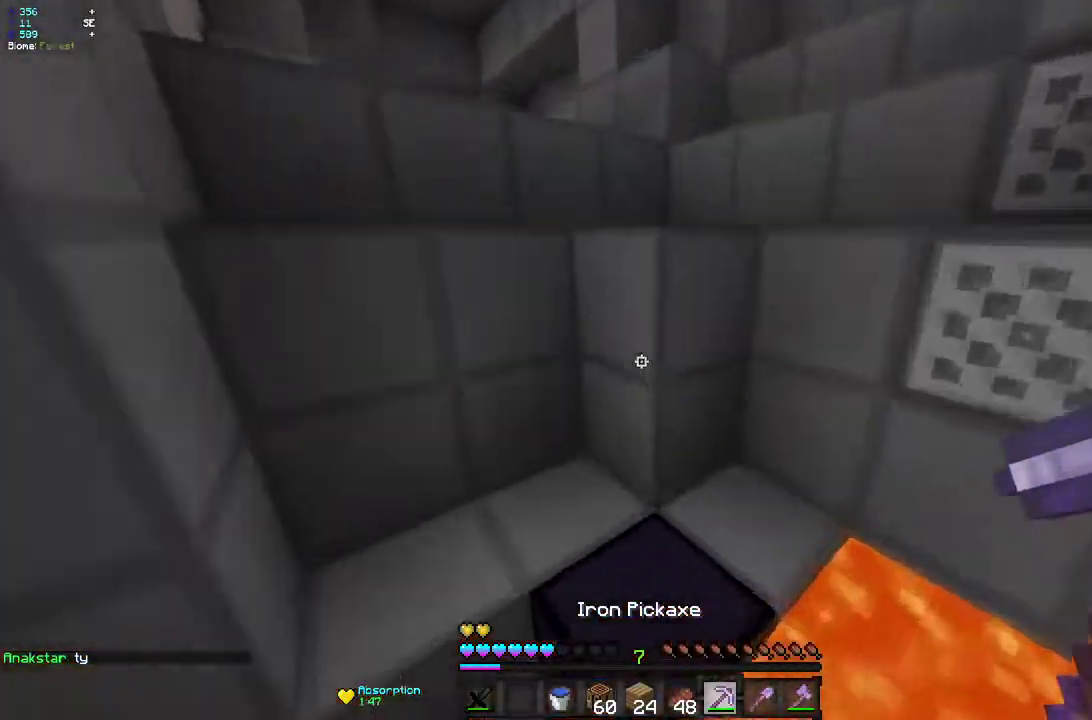
{"keys": ["d"], "mouse": [], "events": [[50, "q", "down"], [167, "z", "up"], [183, "mouse_right", "down"], [300, "q", "up"], [317, "mouse_right", "up"], [433, "d", "down"]]}
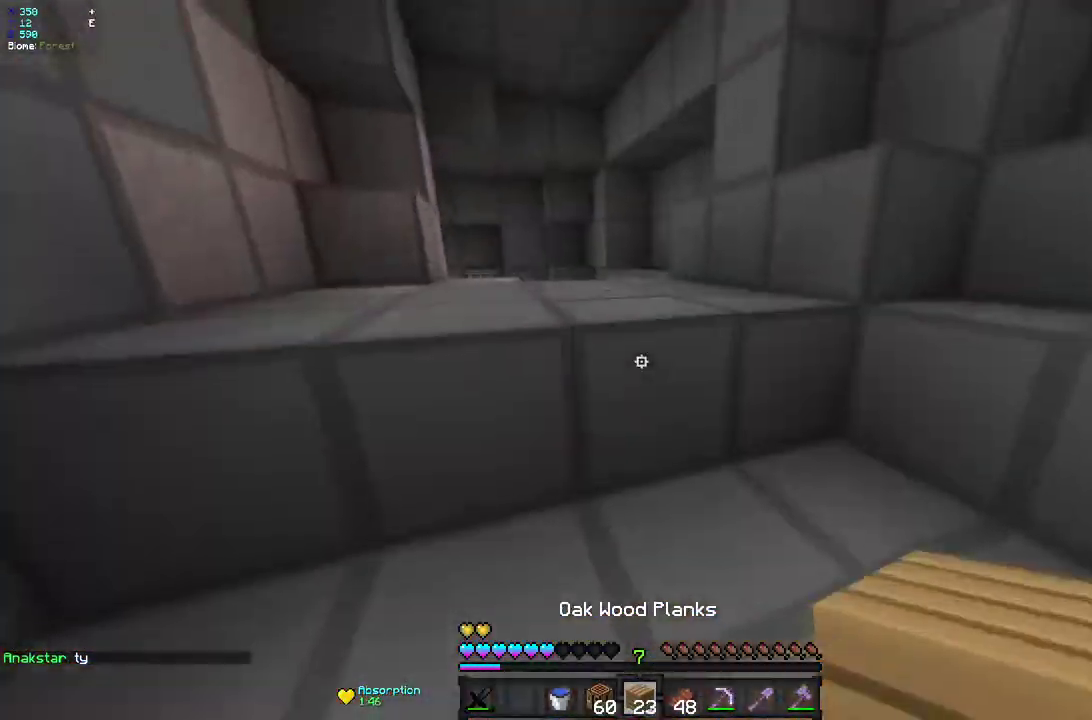
{"keys": ["z"], "mouse": [], "events": [[150, "z", "down"], [217, "d", "up"]]}
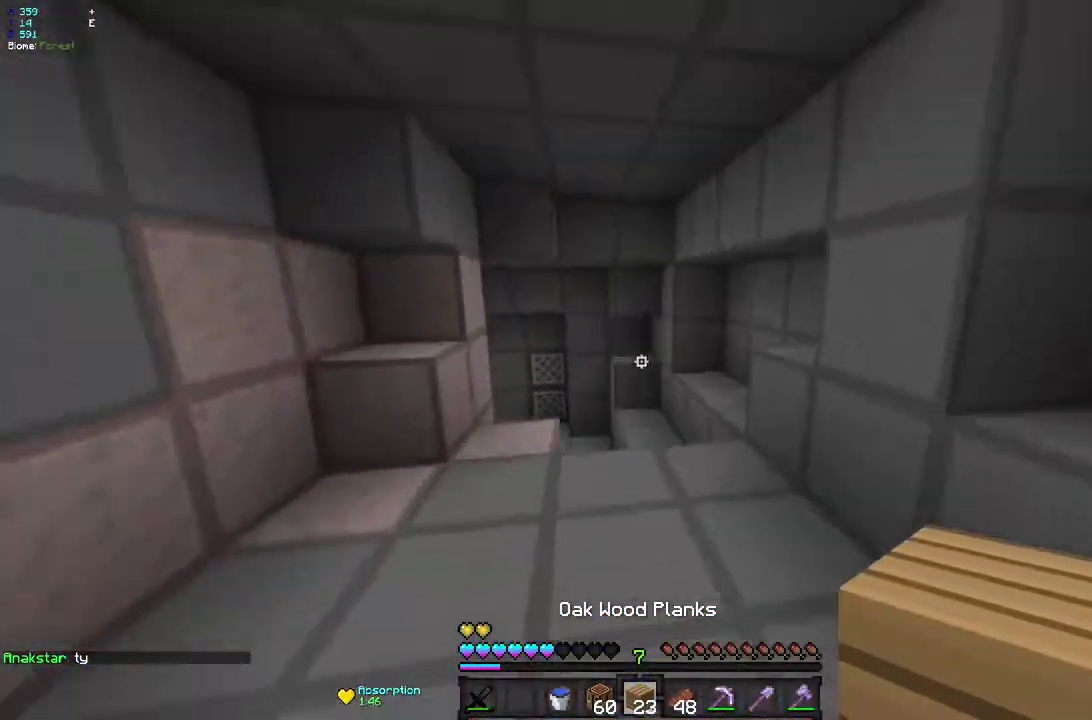
{"keys": ["z"], "mouse": [], "events": []}
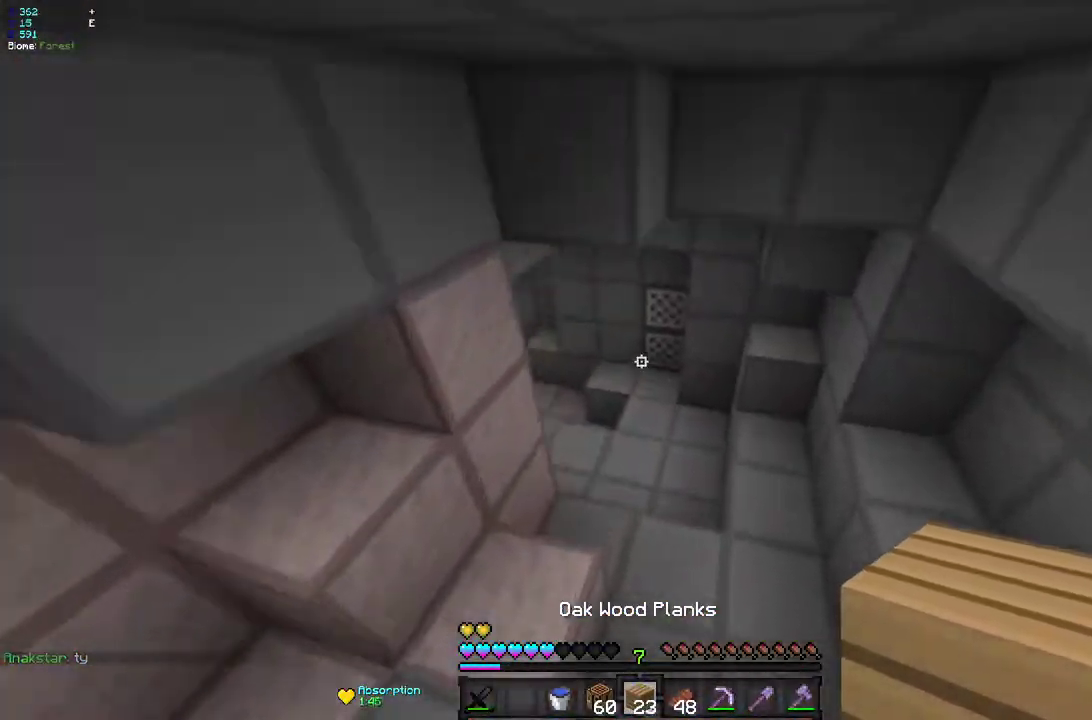
{"keys": [], "mouse": [], "events": [[83, "z", "up"]]}
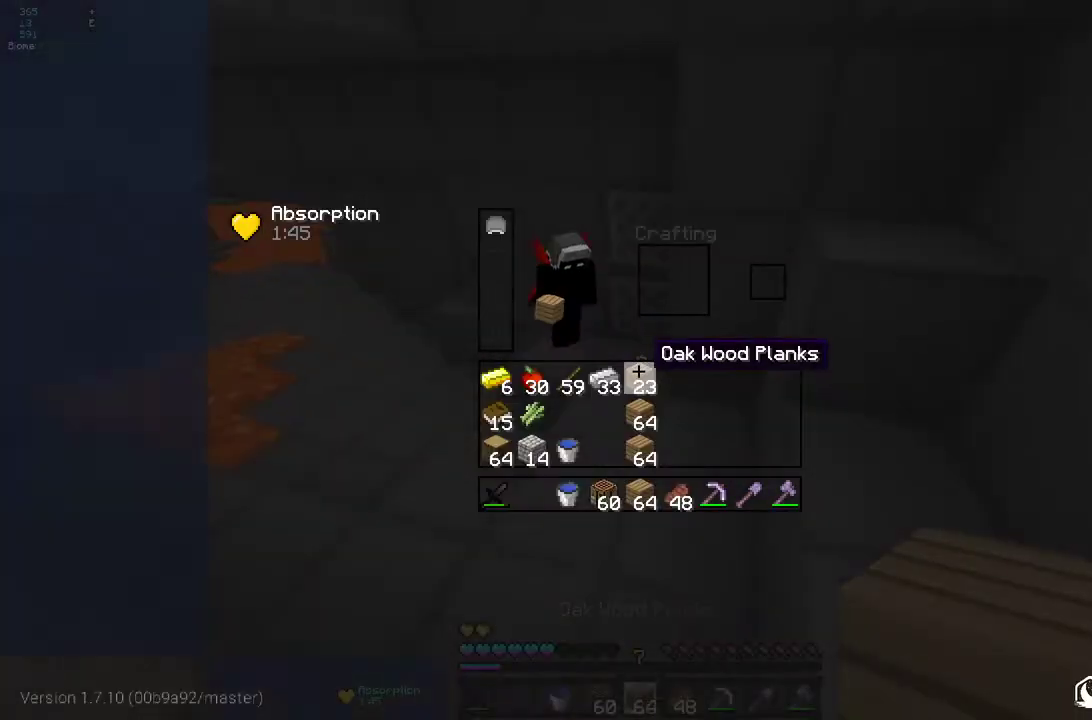
{"keys": ["z"], "mouse": [], "events": [[283, "z", "down"]]}
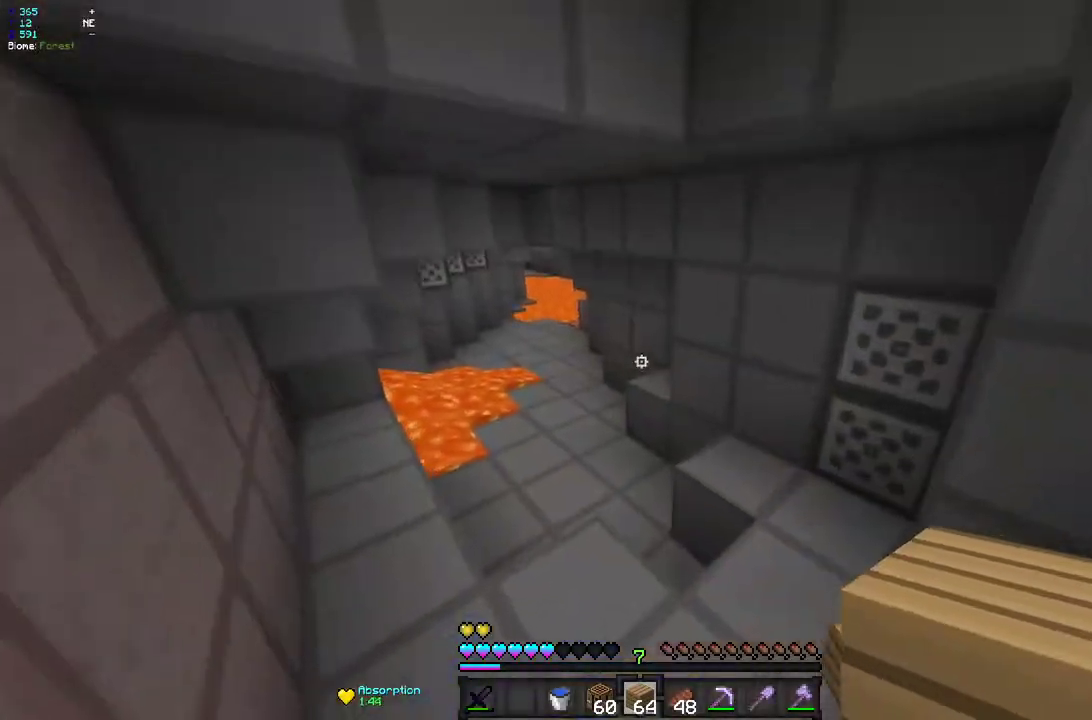
{"keys": ["z"], "mouse": [], "events": []}